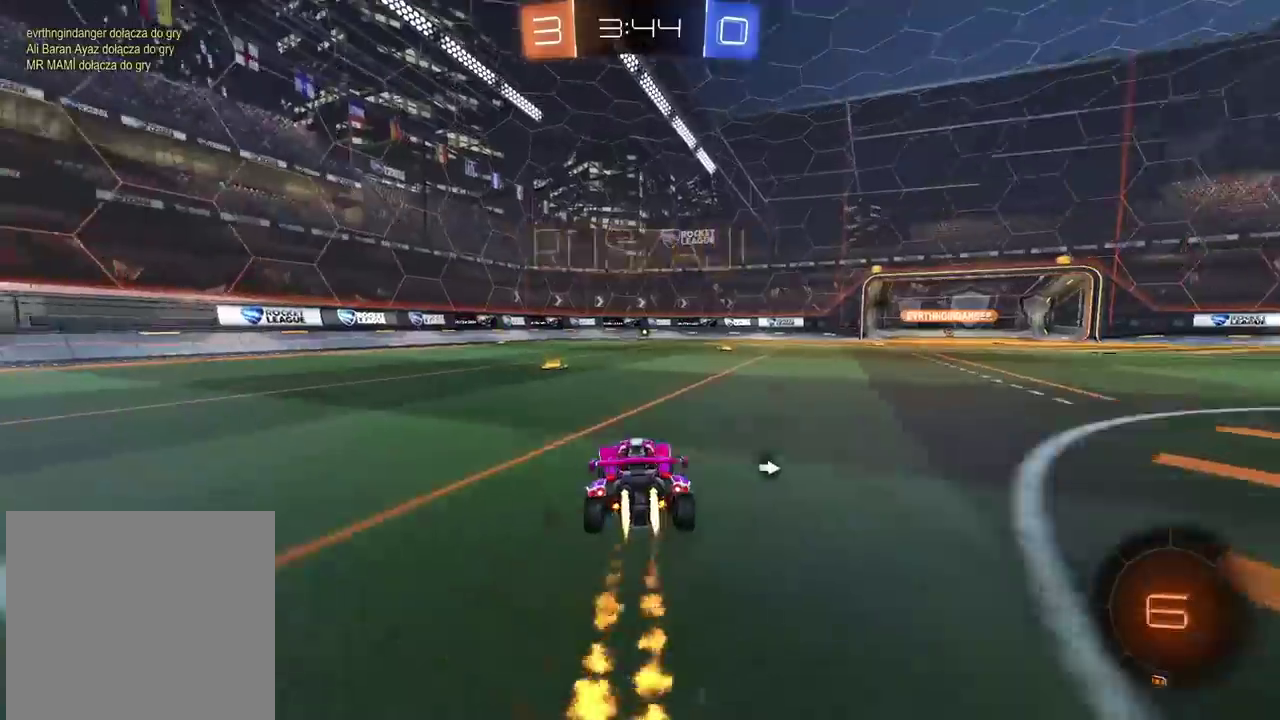
Gameplay with a controller (PlayStation layout); each line is a JSON object with the inputs held at the frame after it. "events" lists button and stick changes between this image and that frame as [ms after this image, input, new state], when the widget could be followed in between.
{"buttons": ["R2"], "left_stick": "center", "right_stick": "center", "events": [[67, "left_stick", "up"], [133, "CROSS", "down"], [217, "CROSS", "up"], [283, "CROSS", "down"], [417, "CROSS", "up"], [450, "CIRCLE", "up"], [483, "left_stick", "center"]]}
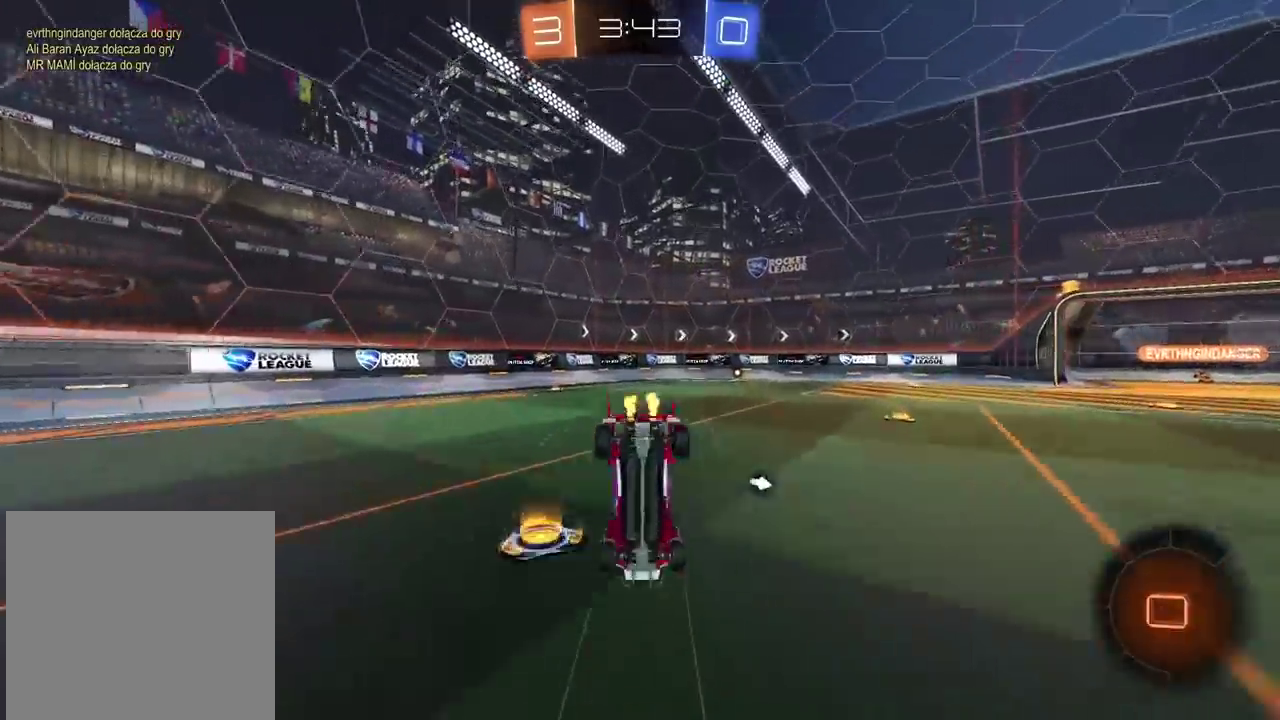
{"buttons": [], "left_stick": "center", "right_stick": "center", "events": [[150, "R2", "up"]]}
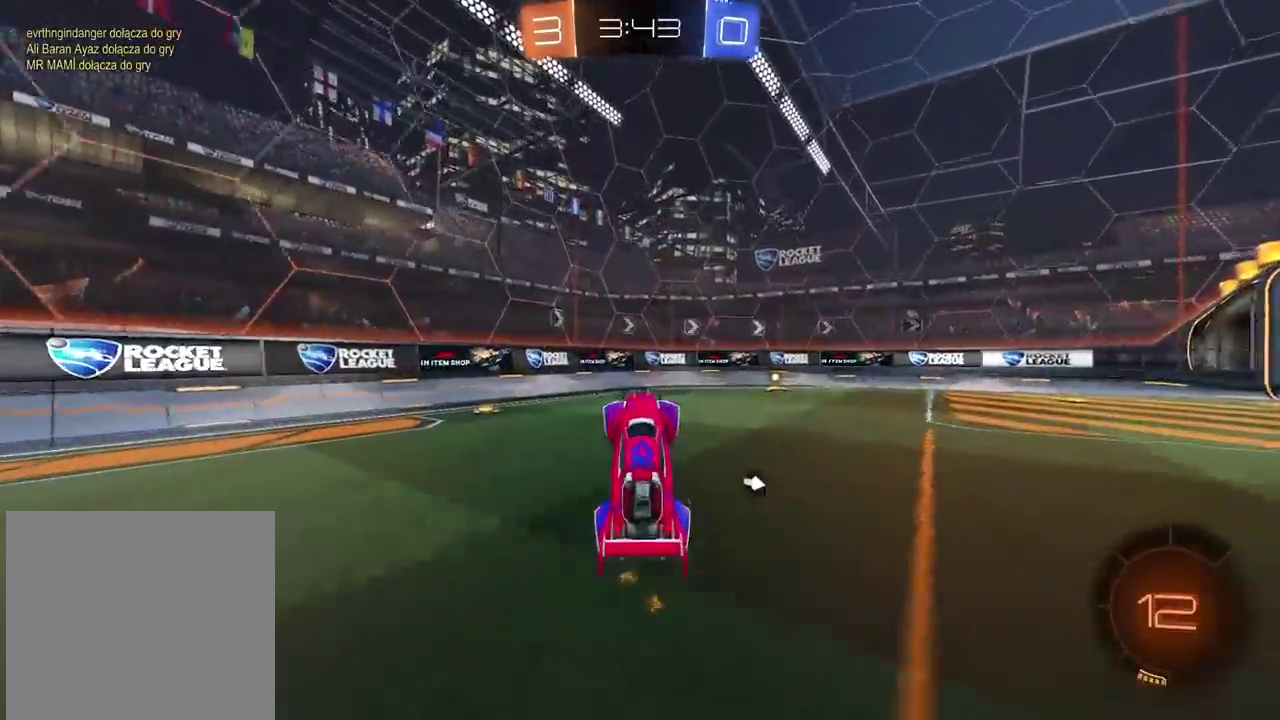
{"buttons": ["CIRCLE", "R2"], "left_stick": "up-right", "right_stick": "center", "events": [[67, "R2", "down"], [250, "left_stick", "up-right"], [433, "CIRCLE", "down"]]}
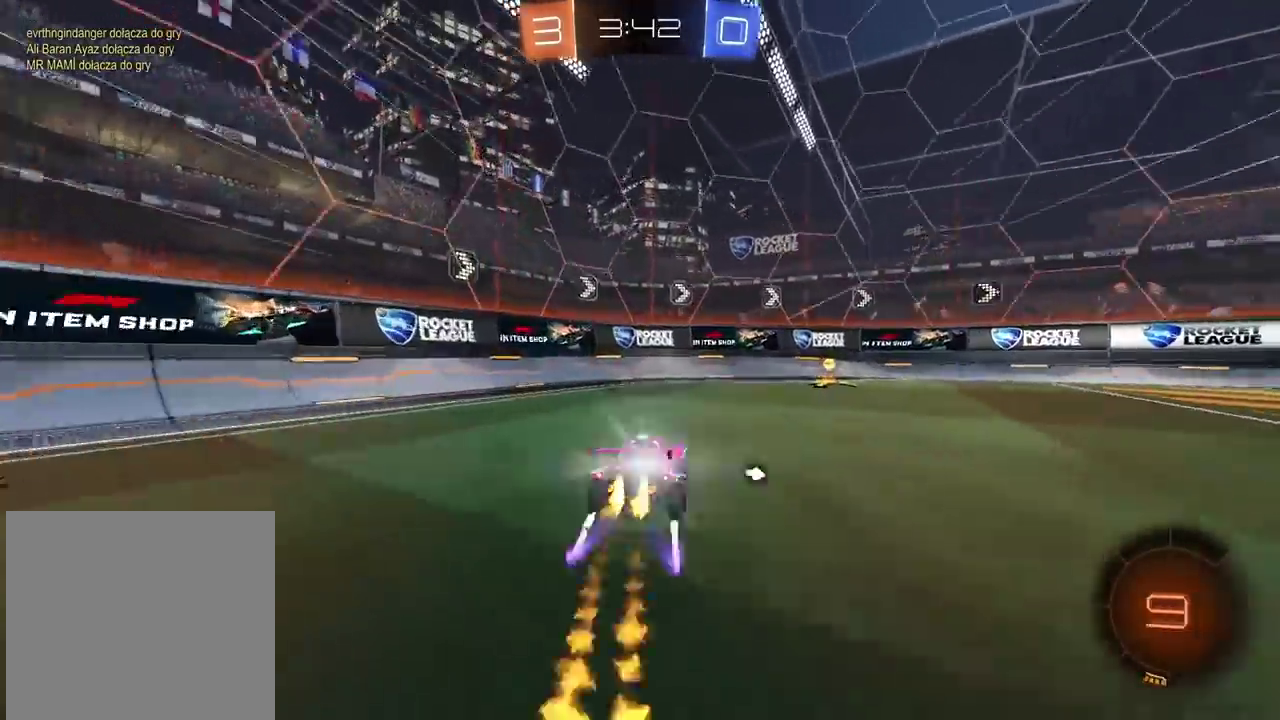
{"buttons": ["R2"], "left_stick": "right", "right_stick": "center"}
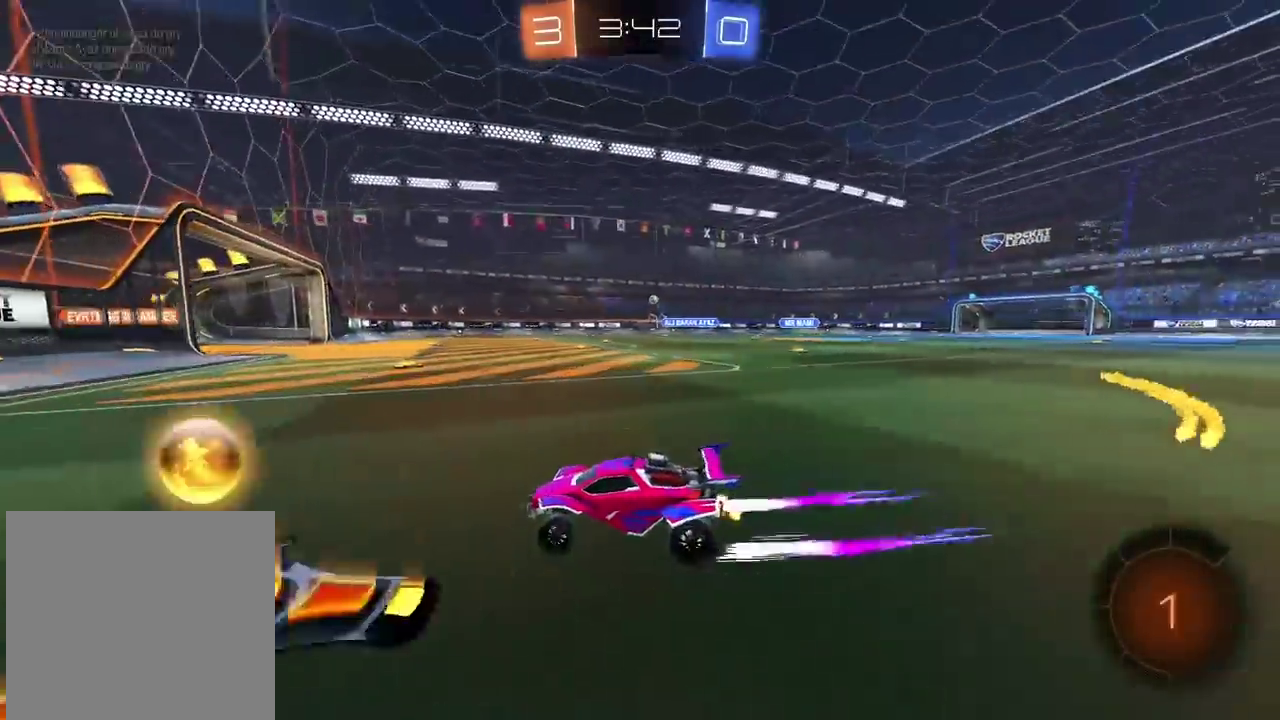
{"buttons": ["CIRCLE", "R2"], "left_stick": "right", "right_stick": "center", "events": [[500, "CIRCLE", "down"]]}
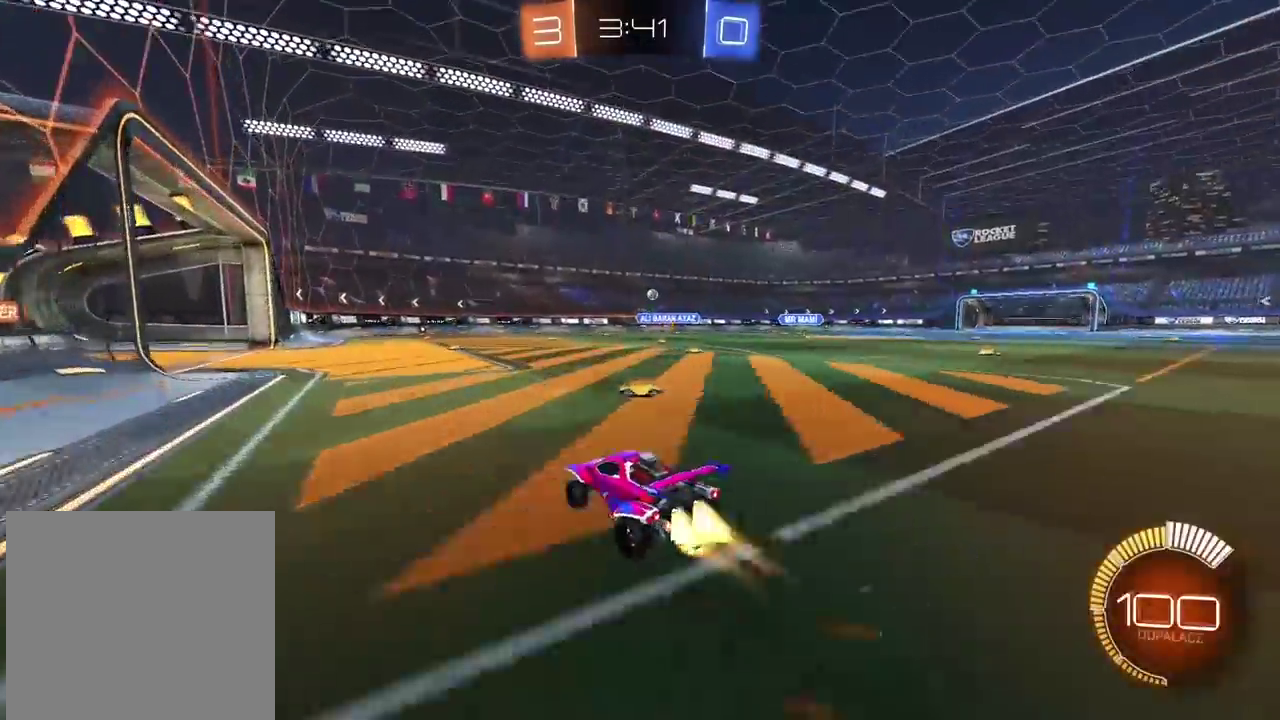
{"buttons": ["CIRCLE", "R2"], "left_stick": "center", "right_stick": "center", "events": [[283, "left_stick", "center"]]}
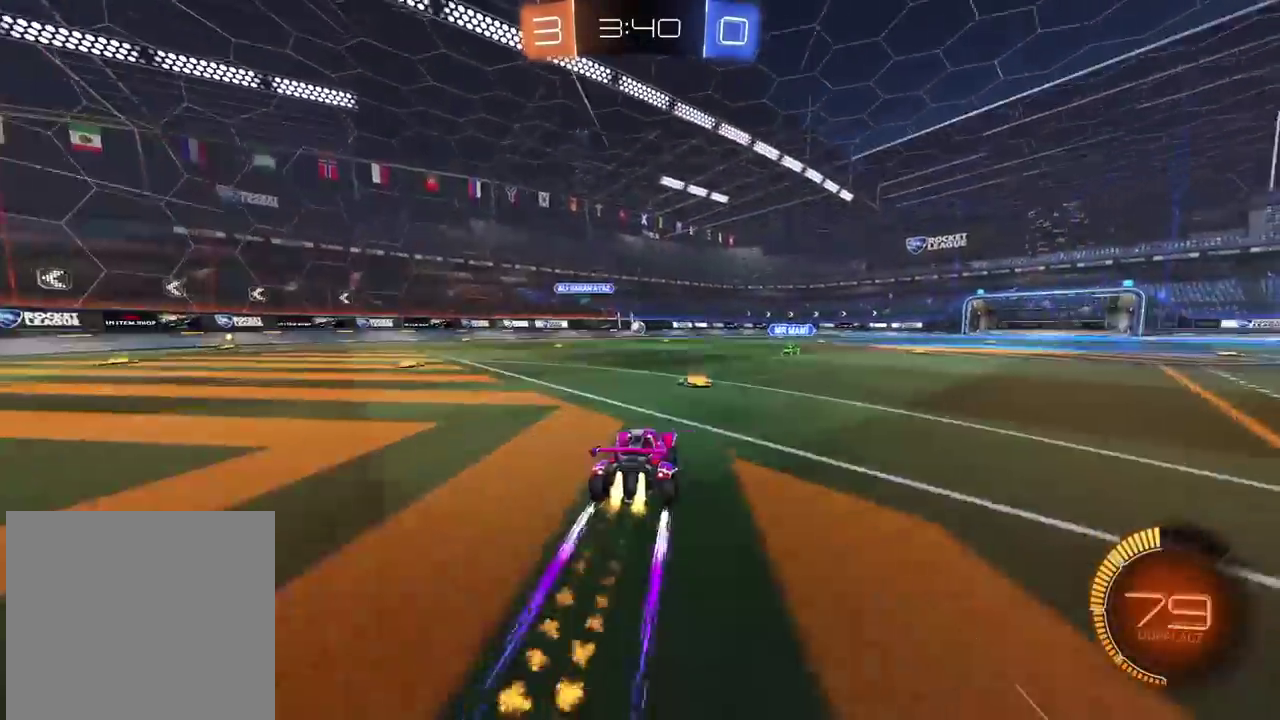
{"buttons": ["R2"], "left_stick": "center", "right_stick": "center", "events": [[50, "CIRCLE", "up"]]}
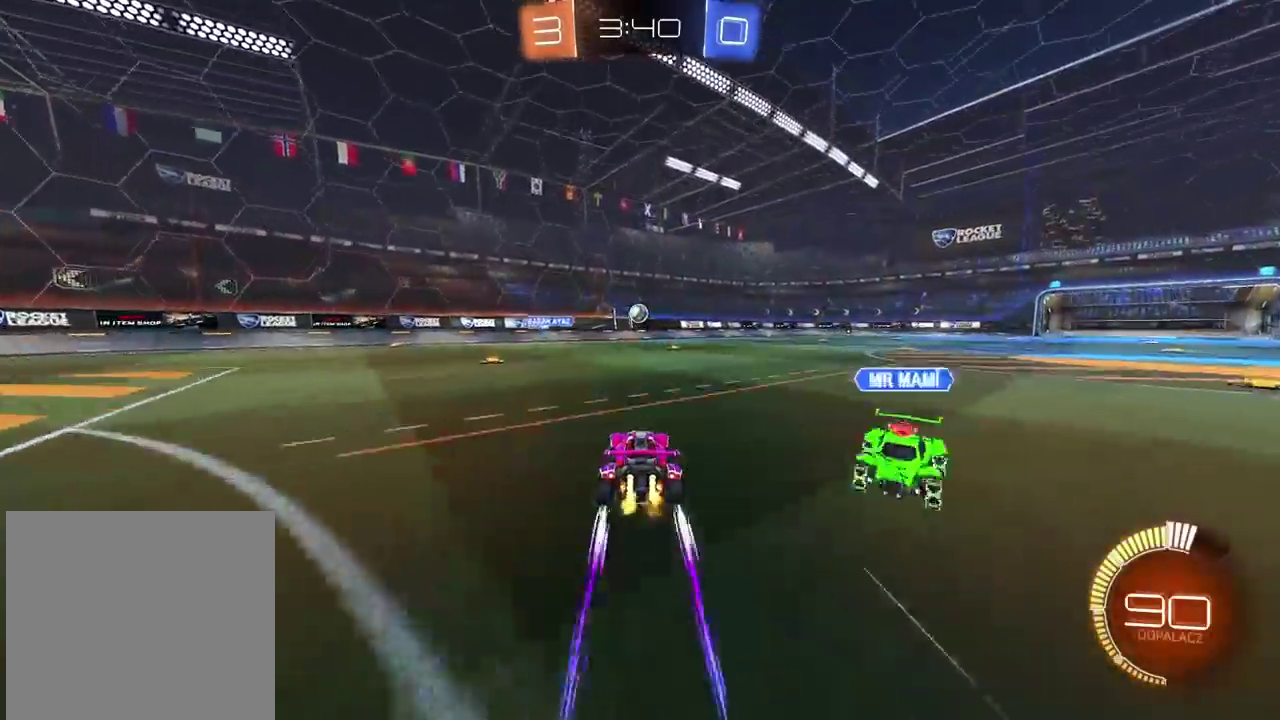
{"buttons": [], "left_stick": "center", "right_stick": "center", "events": [[483, "R2", "up"]]}
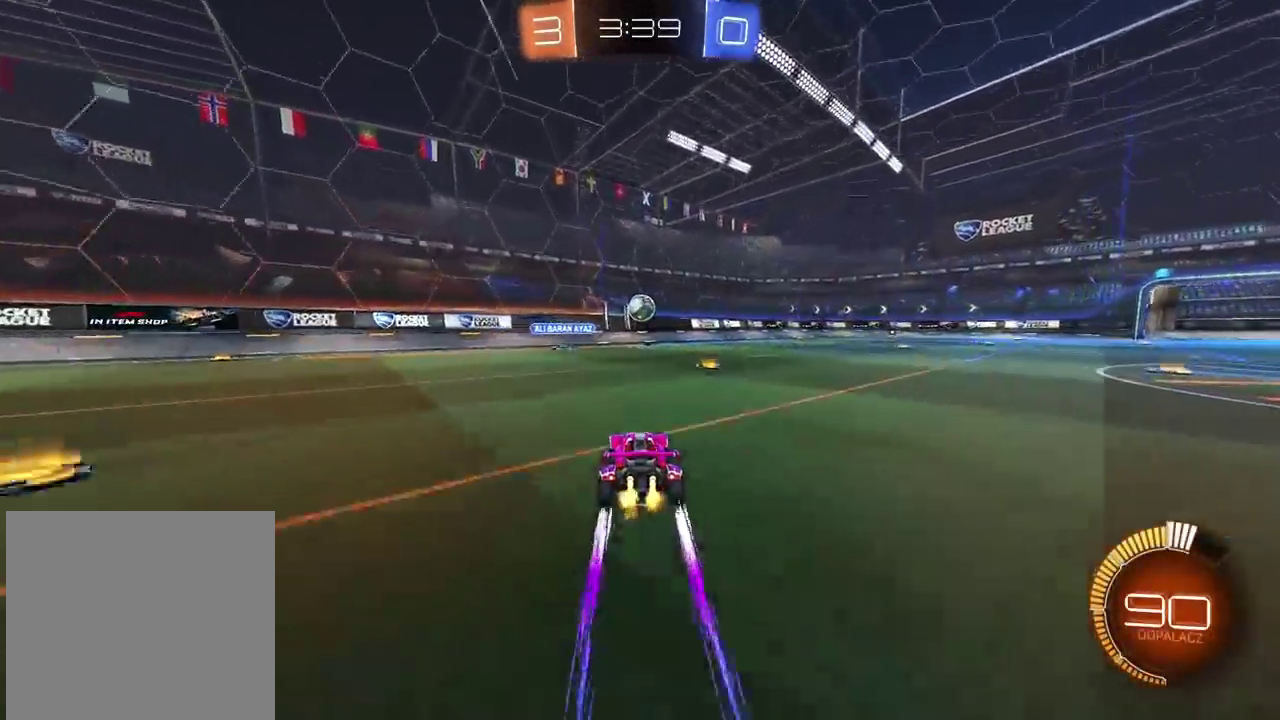
{"buttons": ["L2"], "left_stick": "center", "right_stick": "center", "events": [[17, "left_stick", "right"], [400, "L2", "down"], [467, "left_stick", "center"]]}
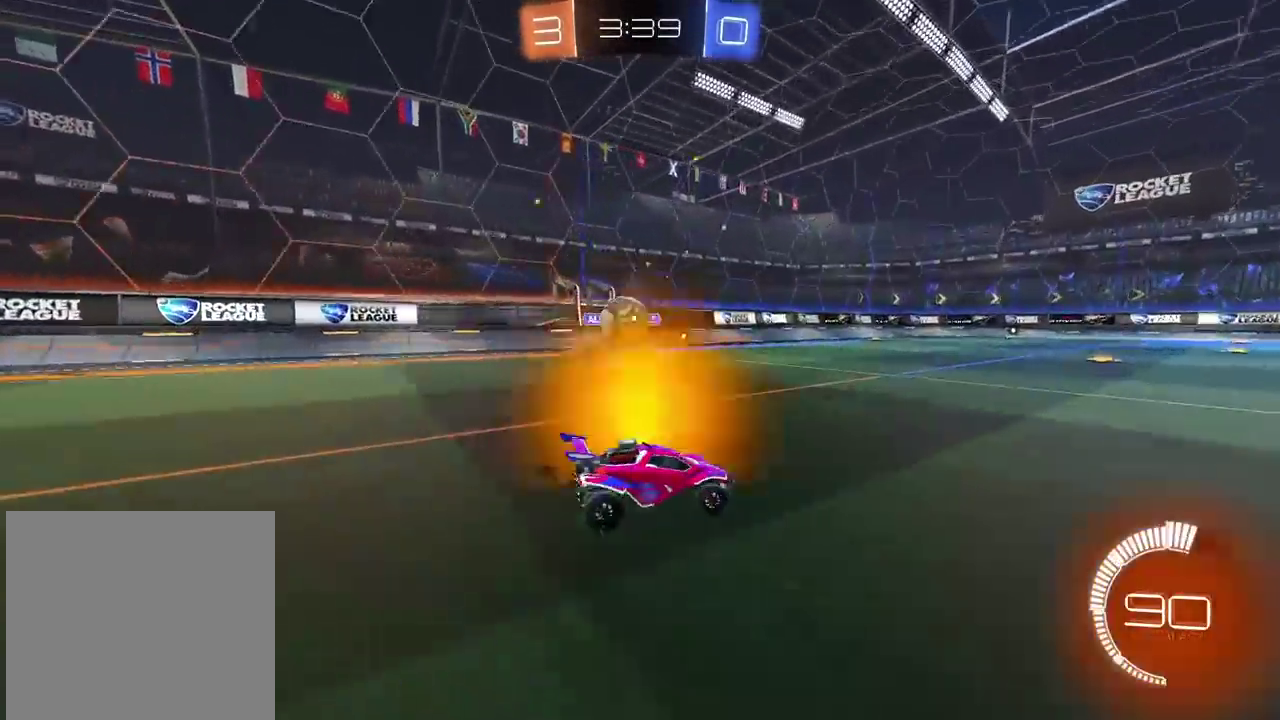
{"buttons": [], "left_stick": "center", "right_stick": "center", "events": [[100, "left_stick", "left"], [167, "L2", "up"], [283, "left_stick", "center"]]}
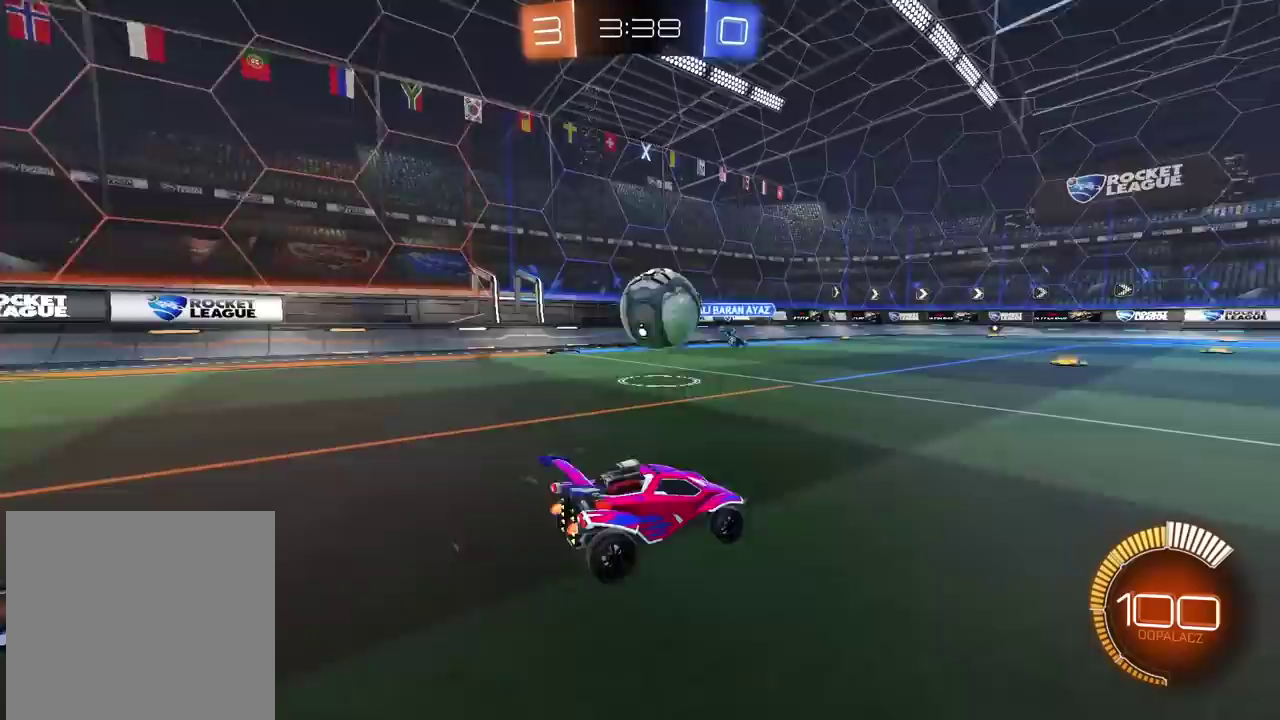
{"buttons": ["R2"], "left_stick": "right", "right_stick": "center", "events": [[50, "left_stick", "left"], [133, "R2", "down"], [233, "left_stick", "center"], [367, "left_stick", "right"], [400, "TRIANGLE", "down"], [500, "TRIANGLE", "up"]]}
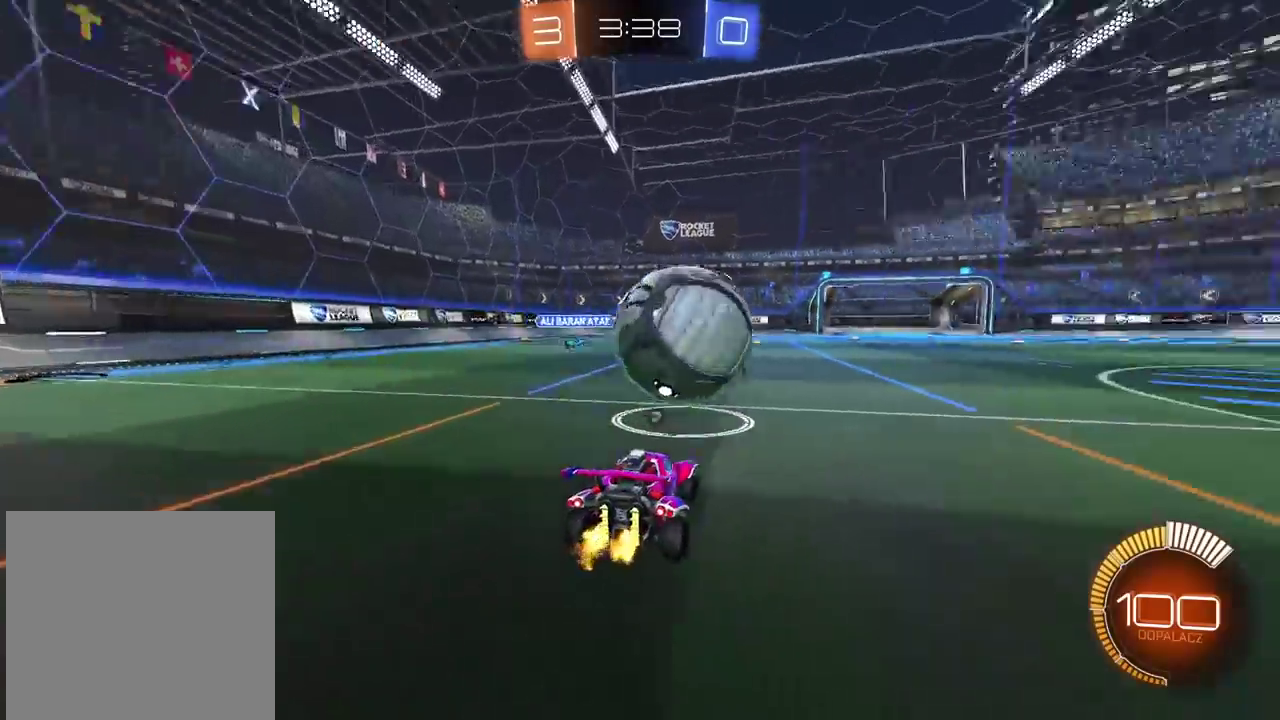
{"buttons": ["CIRCLE", "R2"], "left_stick": "right", "right_stick": "center", "events": [[367, "left_stick", "center"], [400, "CIRCLE", "down"], [467, "left_stick", "right"]]}
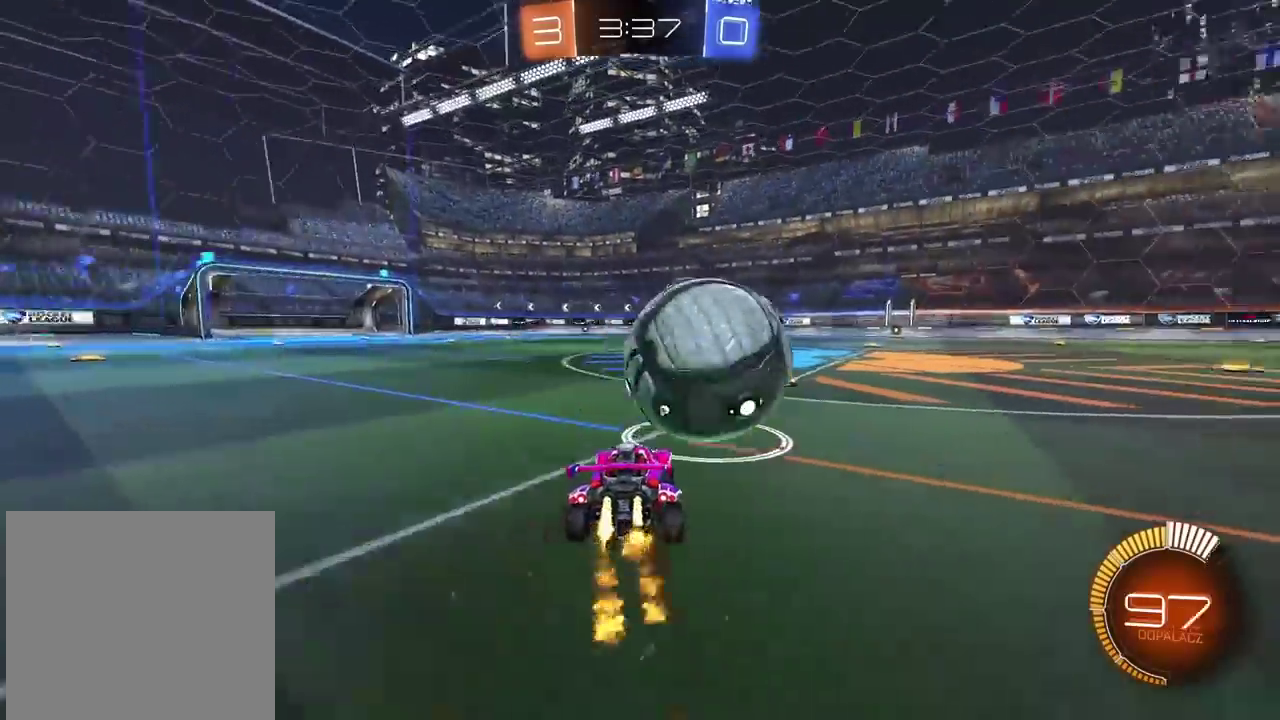
{"buttons": ["CIRCLE", "R2"], "left_stick": "center", "right_stick": "center", "events": [[233, "left_stick", "center"]]}
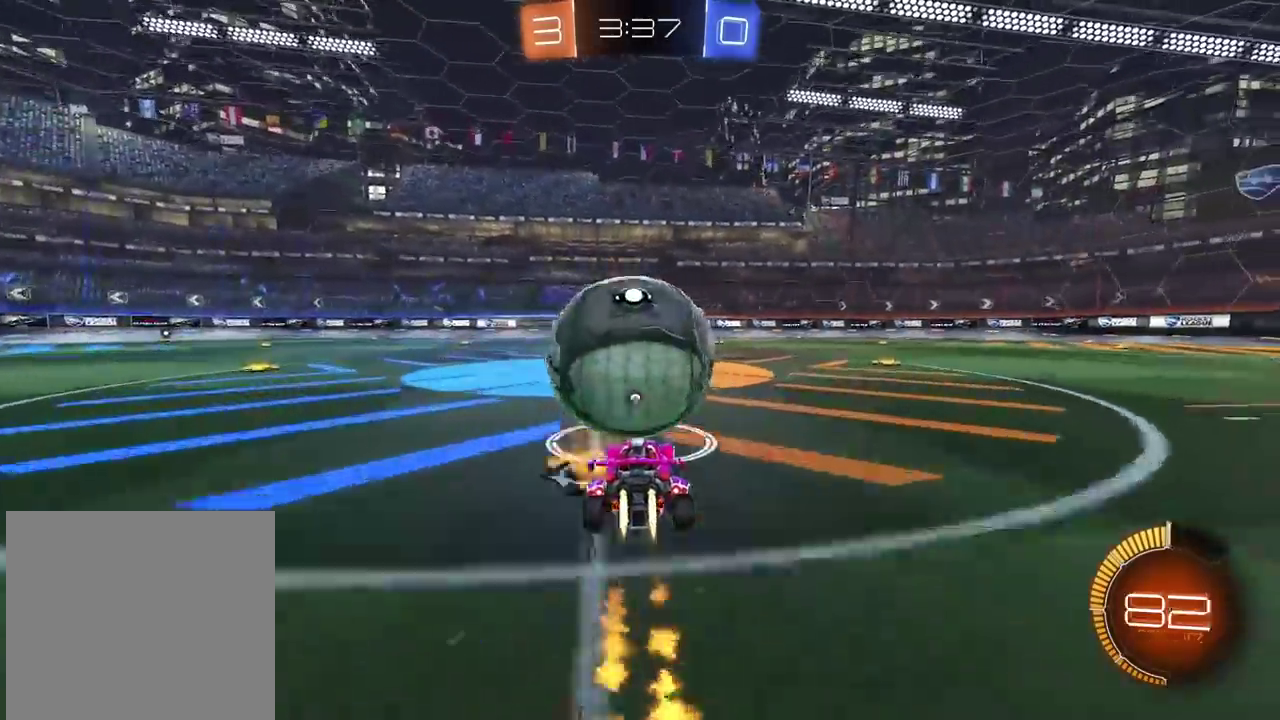
{"buttons": ["CIRCLE", "R2"], "left_stick": "center", "right_stick": "center", "events": []}
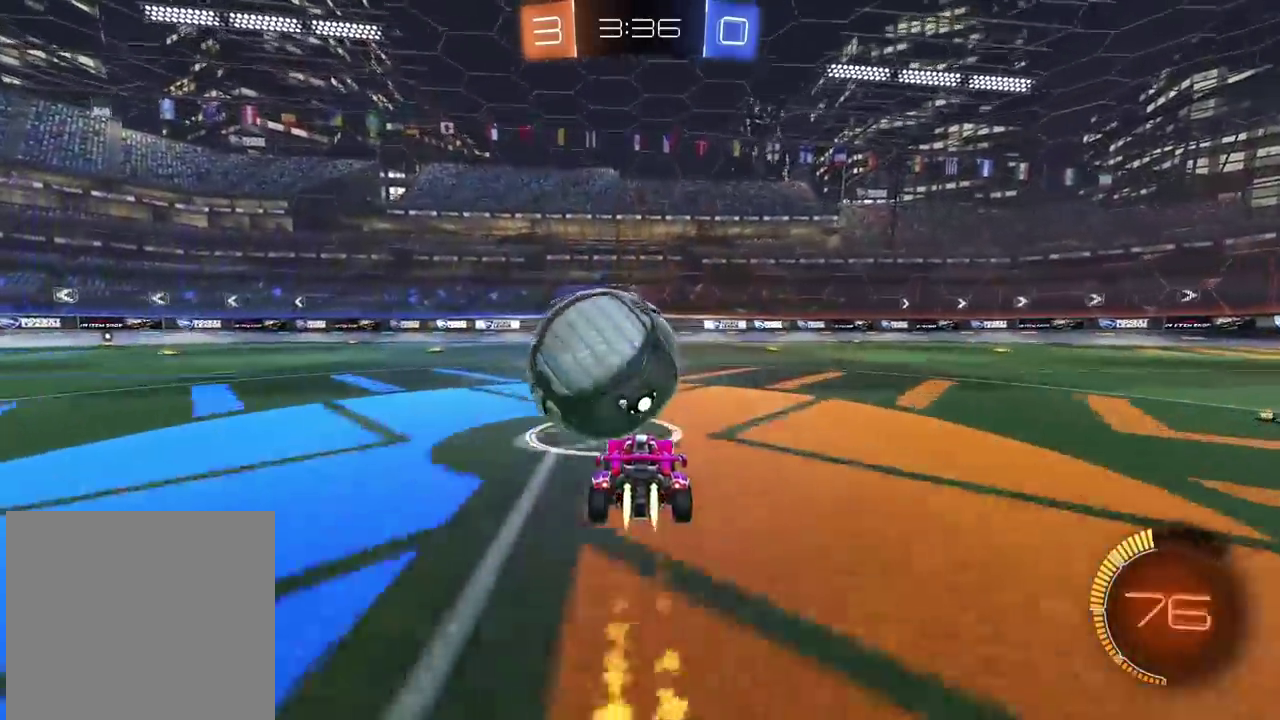
{"buttons": ["R2"], "left_stick": "center", "right_stick": "center", "events": [[167, "CIRCLE", "up"], [300, "CIRCLE", "down"], [500, "CIRCLE", "up"]]}
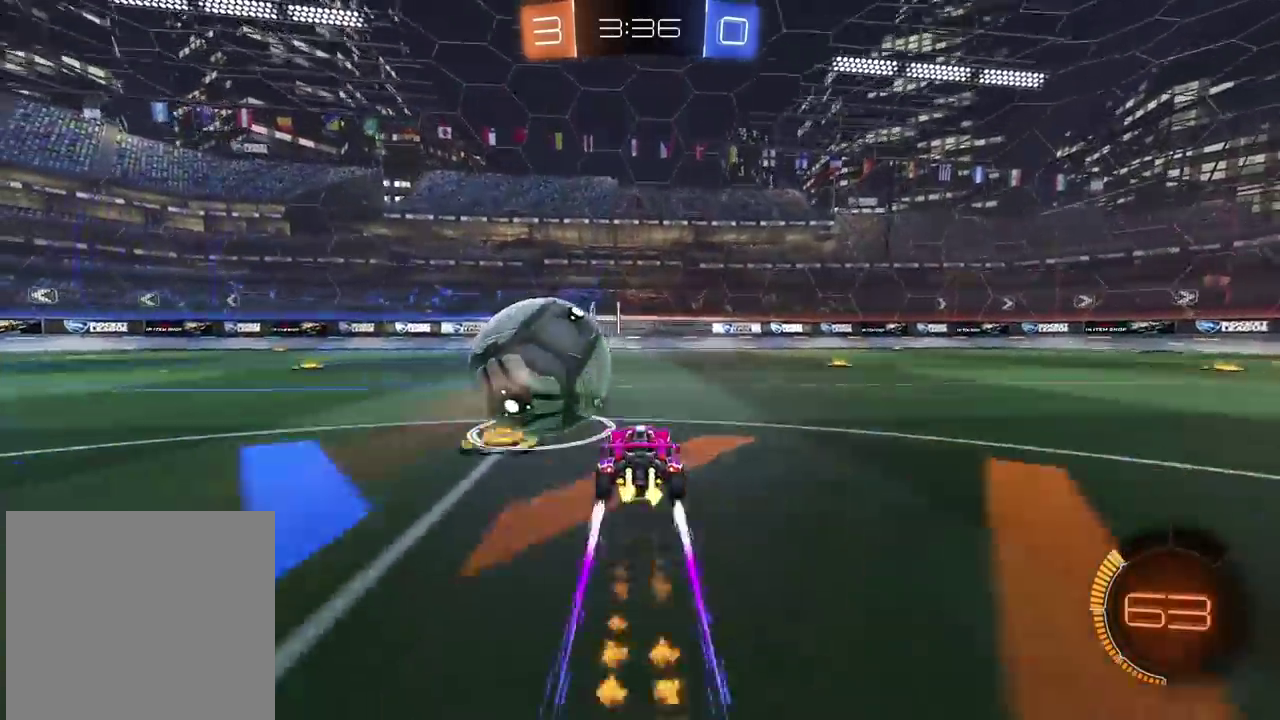
{"buttons": [], "left_stick": "center", "right_stick": "center", "events": [[267, "left_stick", "left"], [350, "left_stick", "center"], [367, "TRIANGLE", "down"], [433, "TRIANGLE", "up"], [467, "R2", "up"]]}
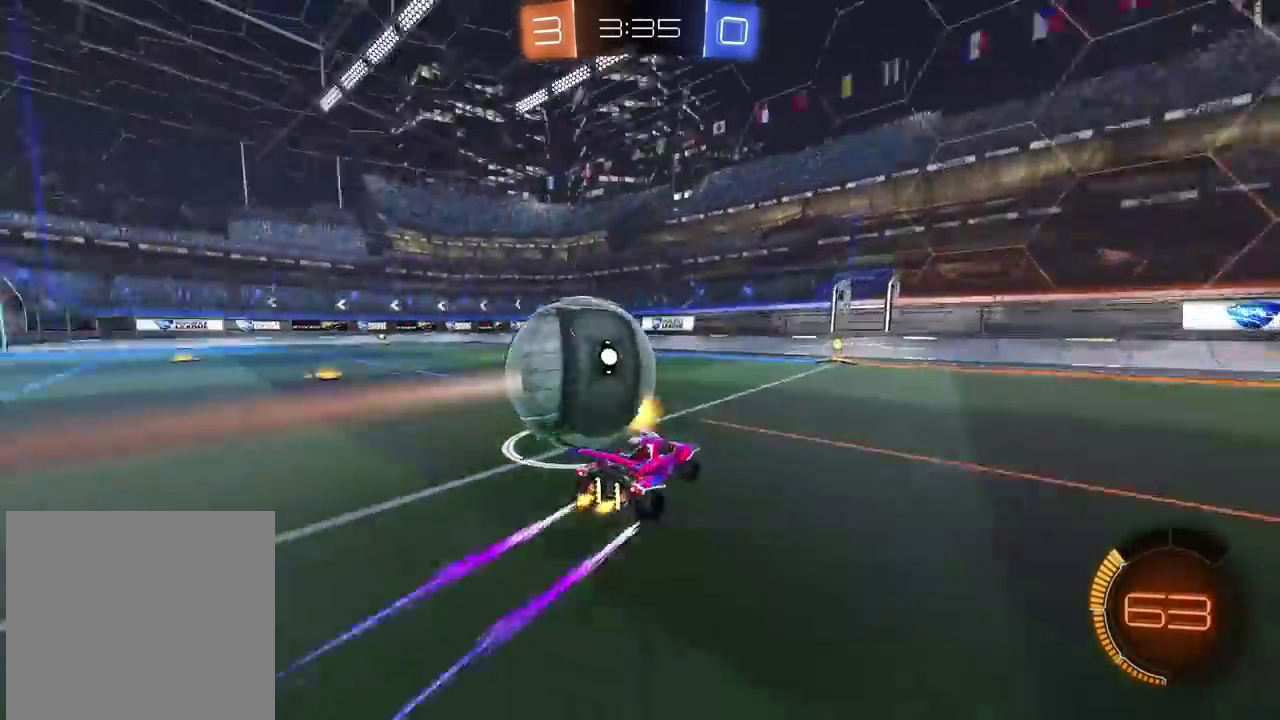
{"buttons": ["CIRCLE", "R2"], "left_stick": "center", "right_stick": "center", "events": [[467, "CIRCLE", "down"], [467, "R2", "down"]]}
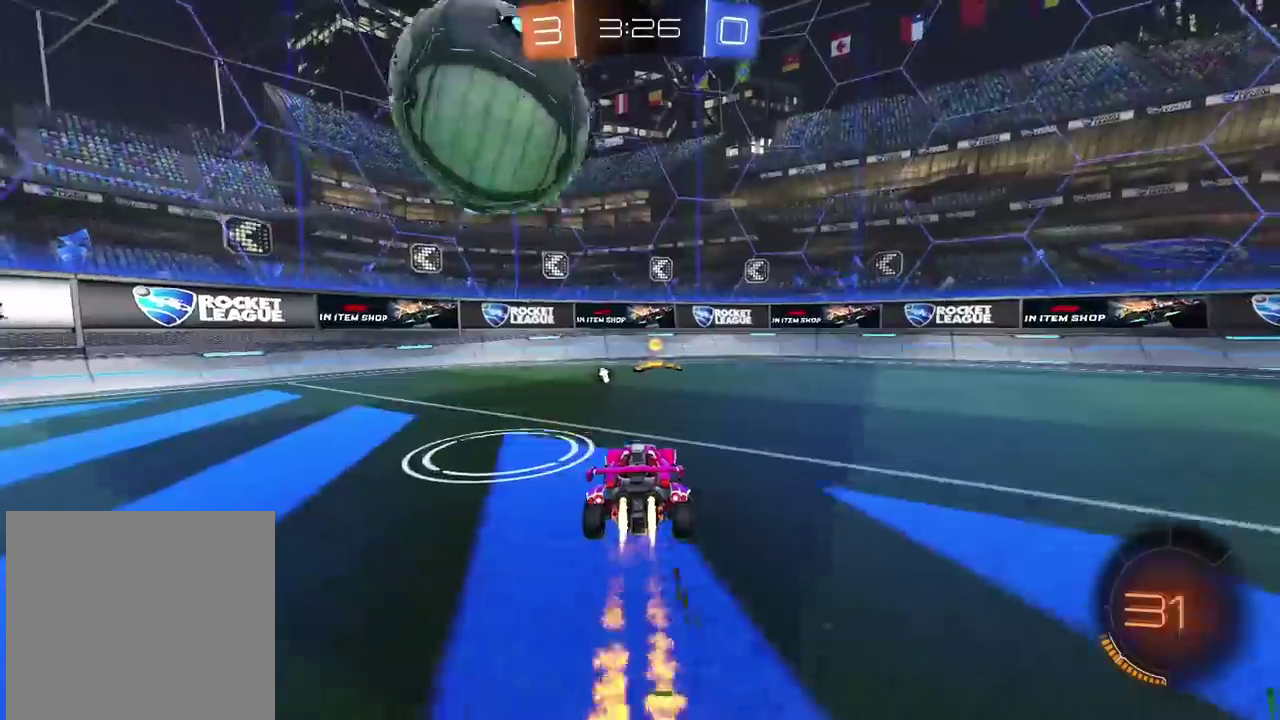
{"buttons": ["R2"], "left_stick": "right", "right_stick": "center", "events": [[100, "TRIANGLE", "down"], [233, "left_stick", "right"], [267, "TRIANGLE", "up"], [333, "CIRCLE", "up"]]}
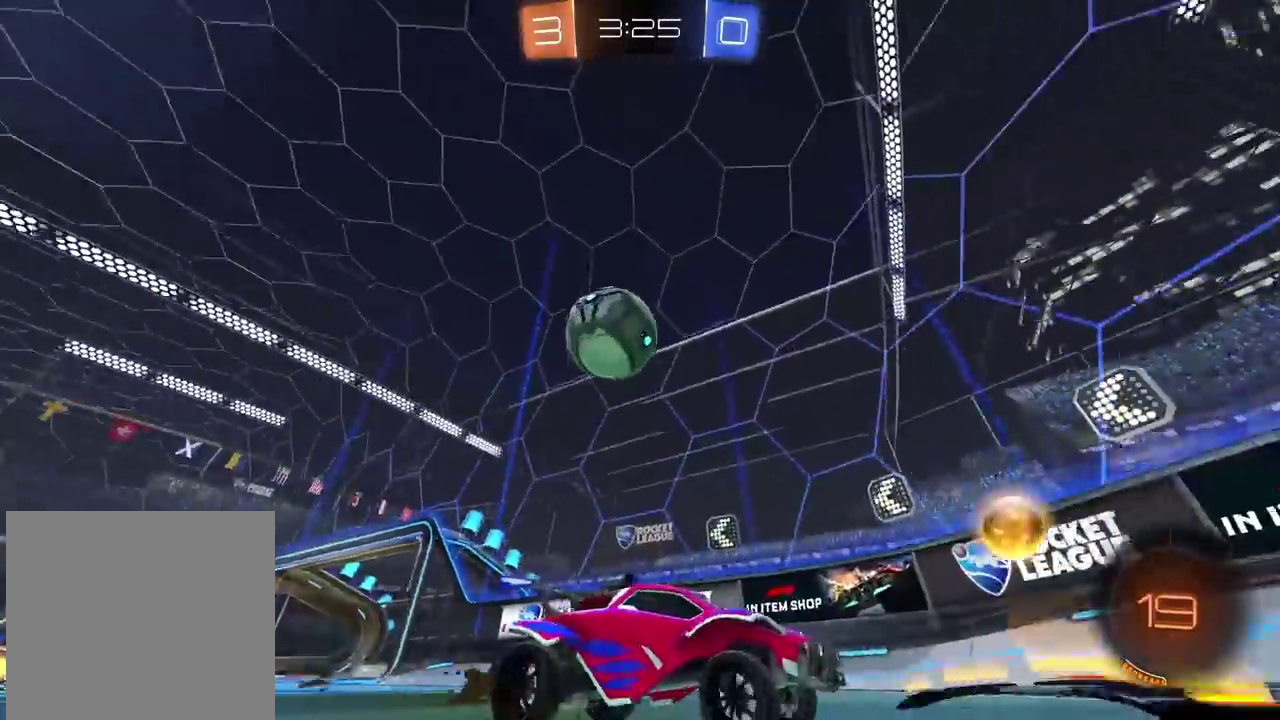
{"buttons": ["R2"], "left_stick": "right", "right_stick": "center", "events": []}
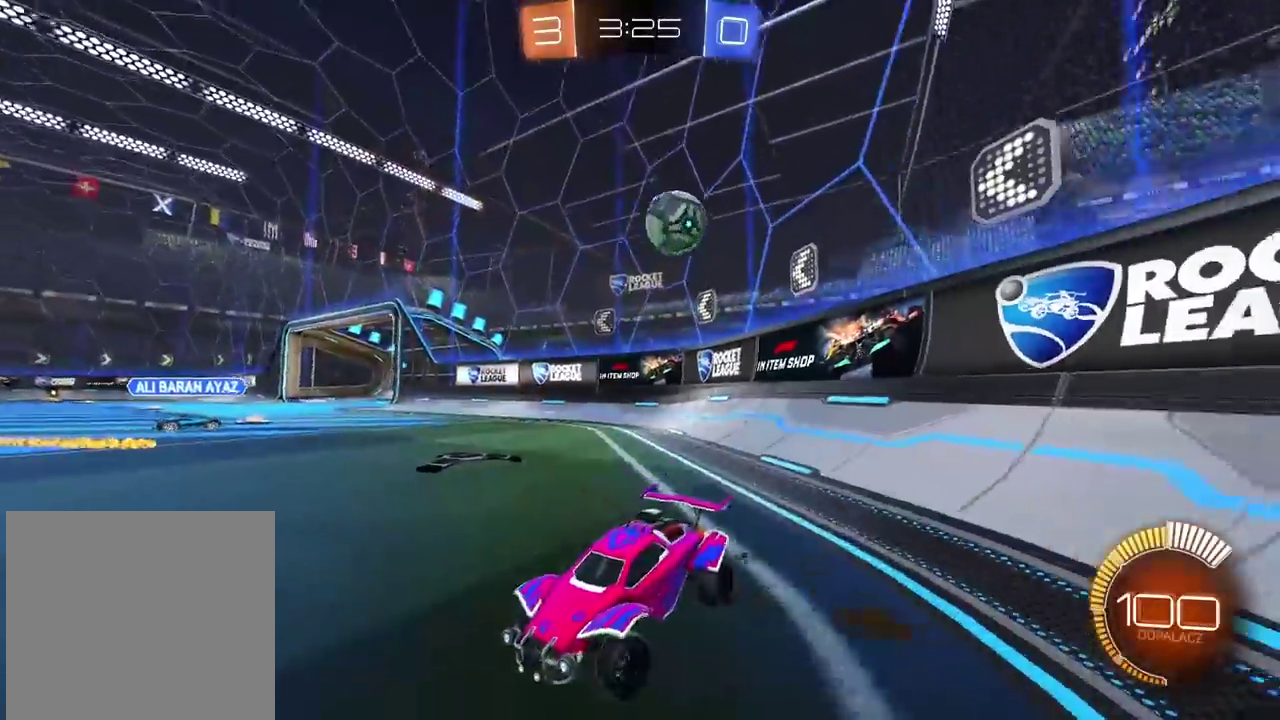
{"buttons": ["R2"], "left_stick": "right", "right_stick": "center", "events": []}
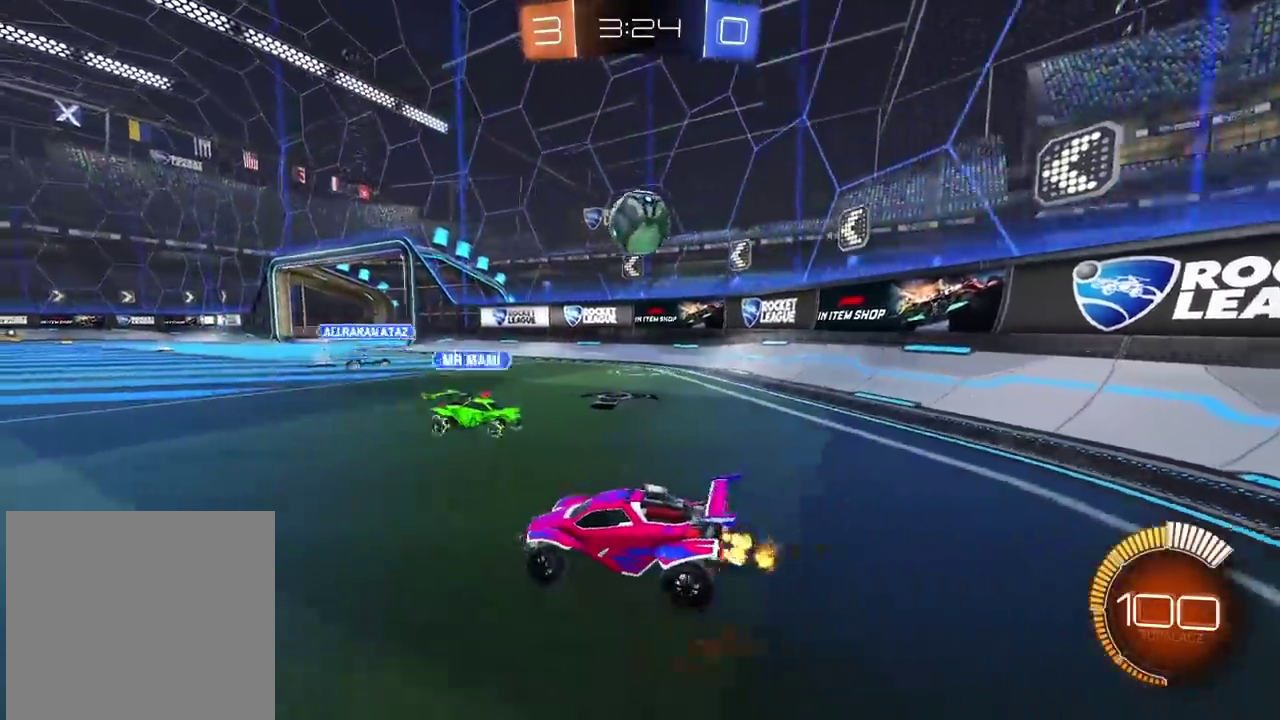
{"buttons": ["R2"], "left_stick": "center", "right_stick": "center", "events": [[17, "left_stick", "center"], [150, "R2", "up"], [250, "L2", "down"], [333, "L2", "up"], [433, "R2", "down"]]}
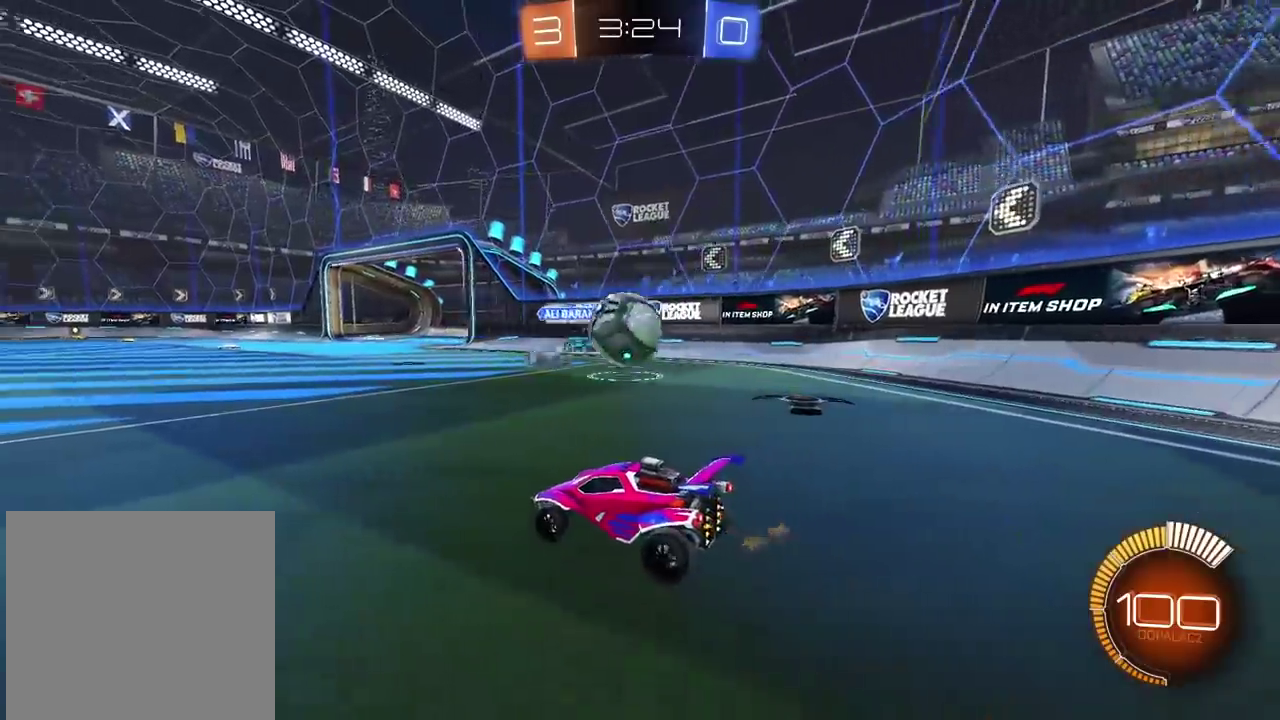
{"buttons": ["CROSS", "CIRCLE", "R2"], "left_stick": "down-left", "right_stick": "center", "events": [[100, "left_stick", "right"], [233, "left_stick", "center"], [250, "R2", "up"], [317, "CROSS", "down"], [350, "left_stick", "down"], [383, "R2", "down"], [467, "CIRCLE", "down"], [483, "left_stick", "down-left"]]}
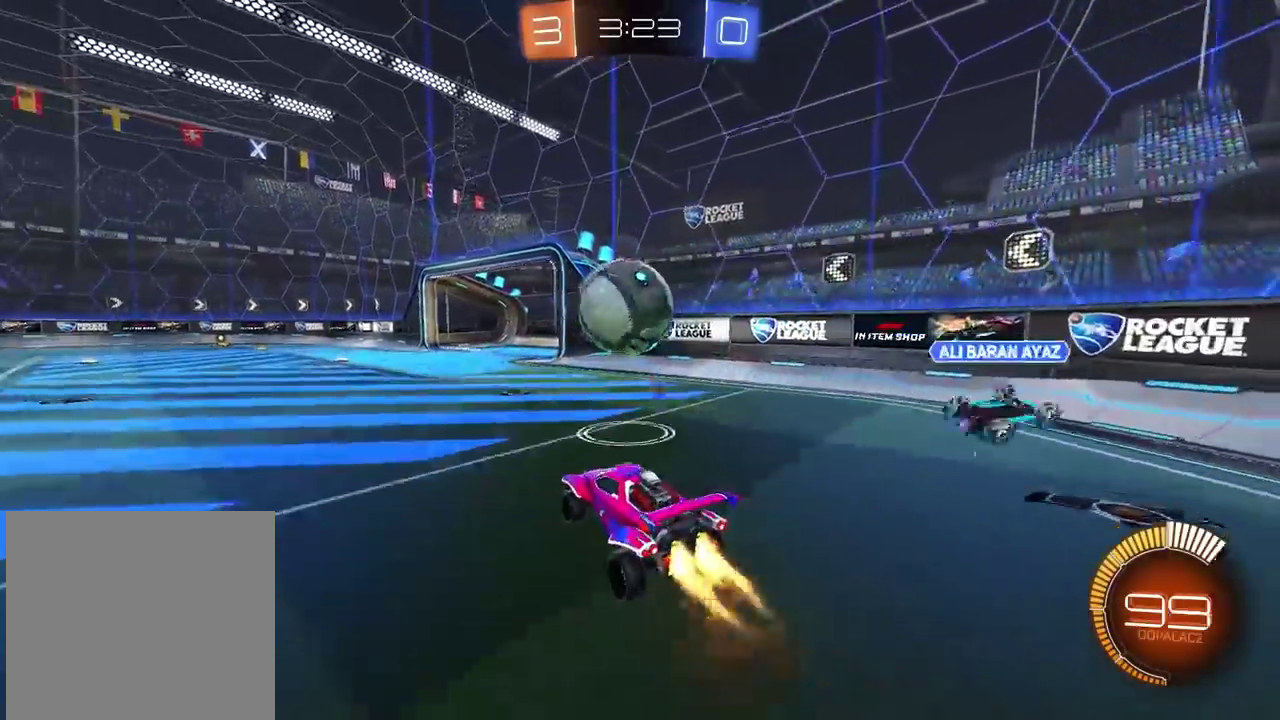
{"buttons": ["CROSS", "CIRCLE", "R2"], "left_stick": "up-right", "right_stick": "center", "events": [[17, "left_stick", "down"], [33, "left_stick", "up-left"], [50, "CROSS", "up"], [200, "left_stick", "center"], [367, "left_stick", "up"], [400, "CROSS", "down"], [450, "left_stick", "up-right"]]}
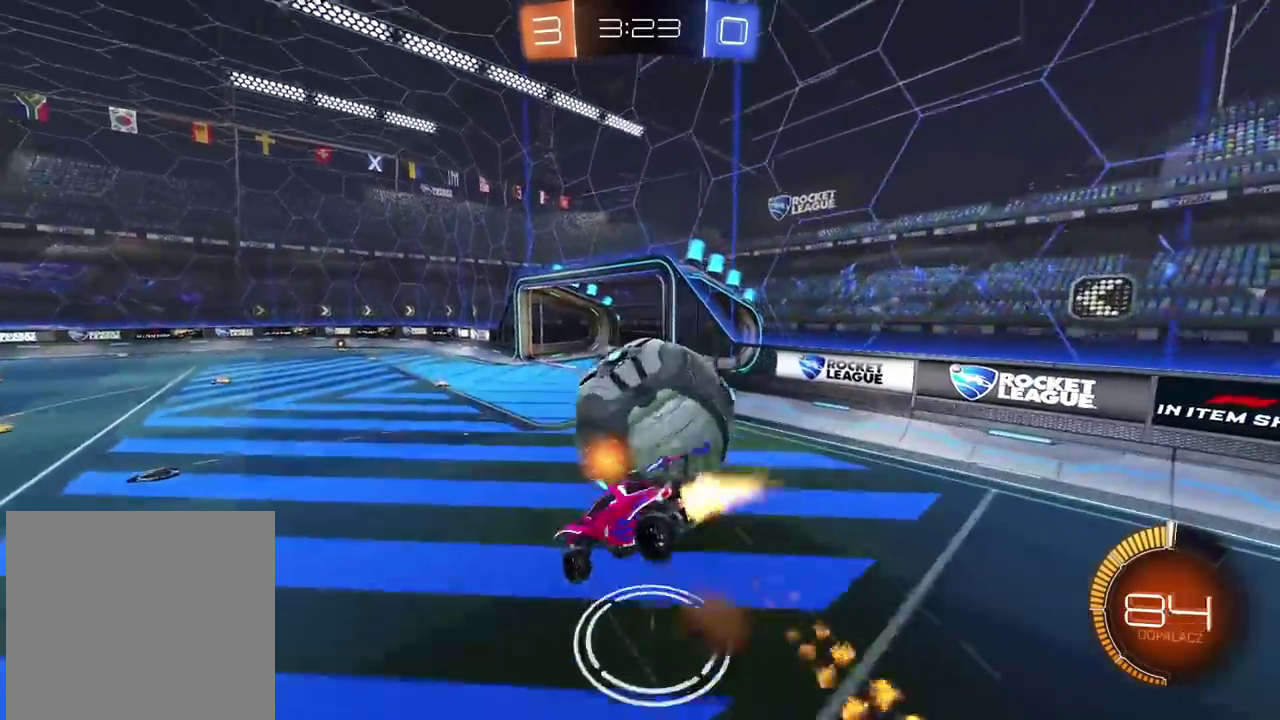
{"buttons": [], "left_stick": "center", "right_stick": "center", "events": [[167, "CROSS", "up"], [183, "CIRCLE", "up"], [217, "R2", "up"], [483, "left_stick", "center"]]}
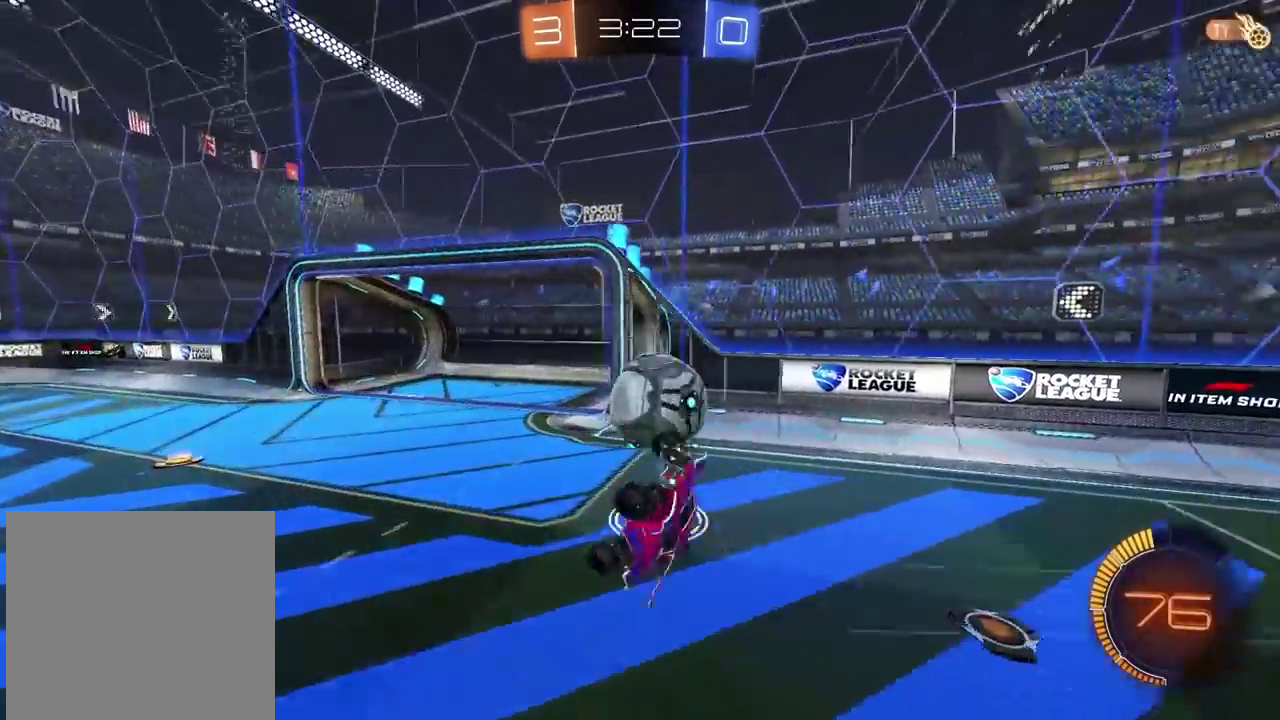
{"buttons": [], "left_stick": "center", "right_stick": "center", "events": [[300, "TRIANGLE", "down"], [400, "TRIANGLE", "up"]]}
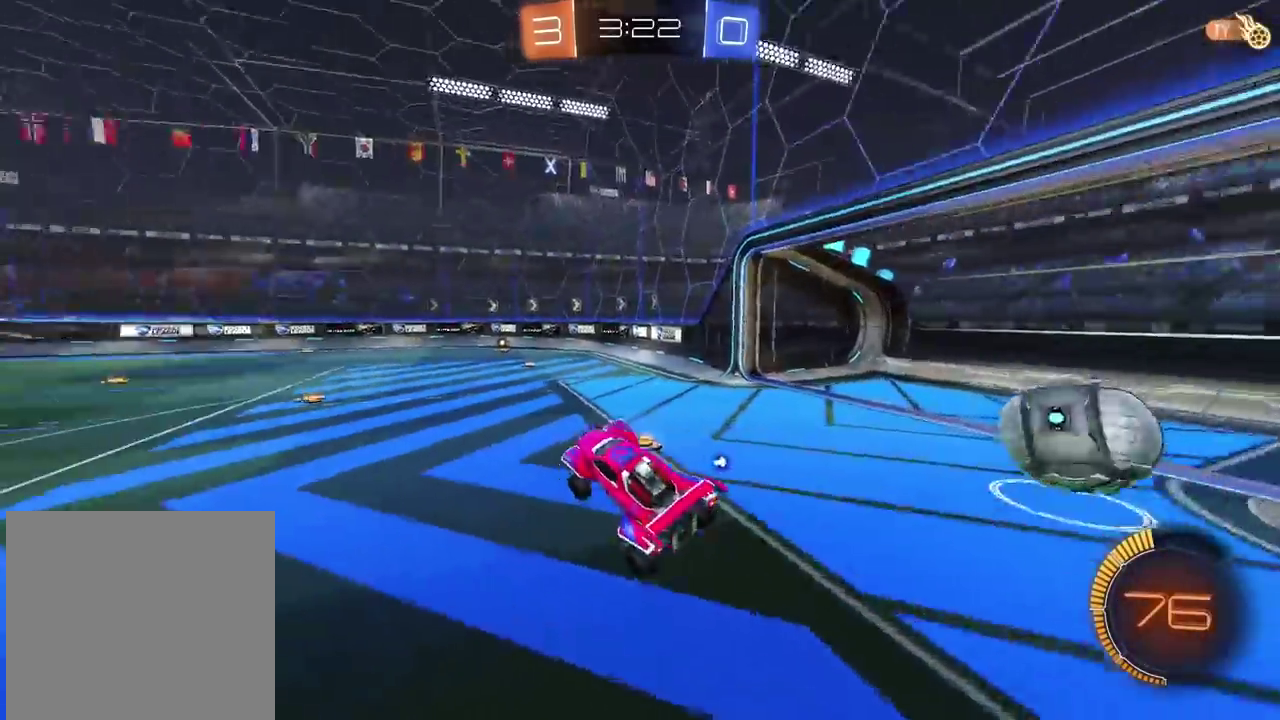
{"buttons": ["CIRCLE", "R2"], "left_stick": "left", "right_stick": "center", "events": [[67, "R2", "down"], [367, "CIRCLE", "down"], [367, "left_stick", "left"]]}